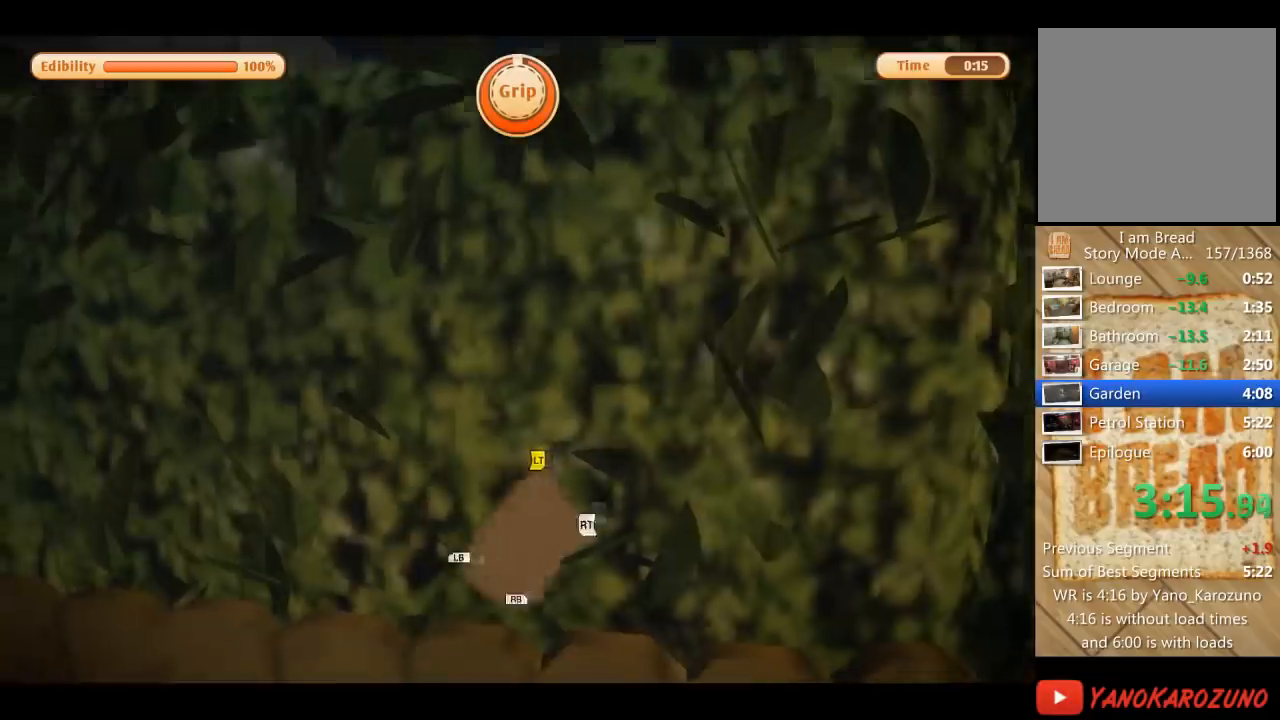
Gameplay with a controller (Xbox layout); each line is a JSON object with the inputs held at the frame after it. "events" lists button and stick changes between this image and that frame as [ms after this image, input, new state], when the widget could be followed in between. Not read: L3 R3.
{"buttons": [], "left_stick": "up-left", "right_stick": "center", "events": [[200, "left_stick", "up"], [267, "left_stick", "up-left"], [367, "L2", "up"]]}
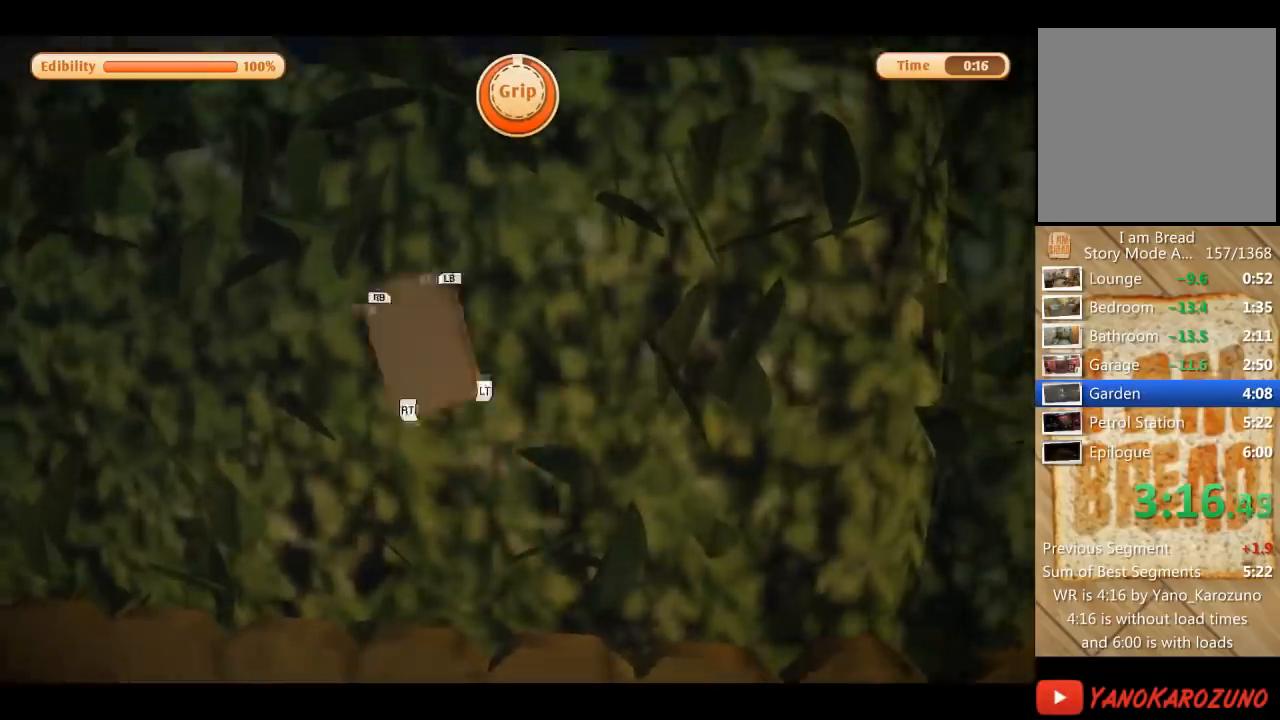
{"buttons": [], "left_stick": "up-left", "right_stick": "center", "events": []}
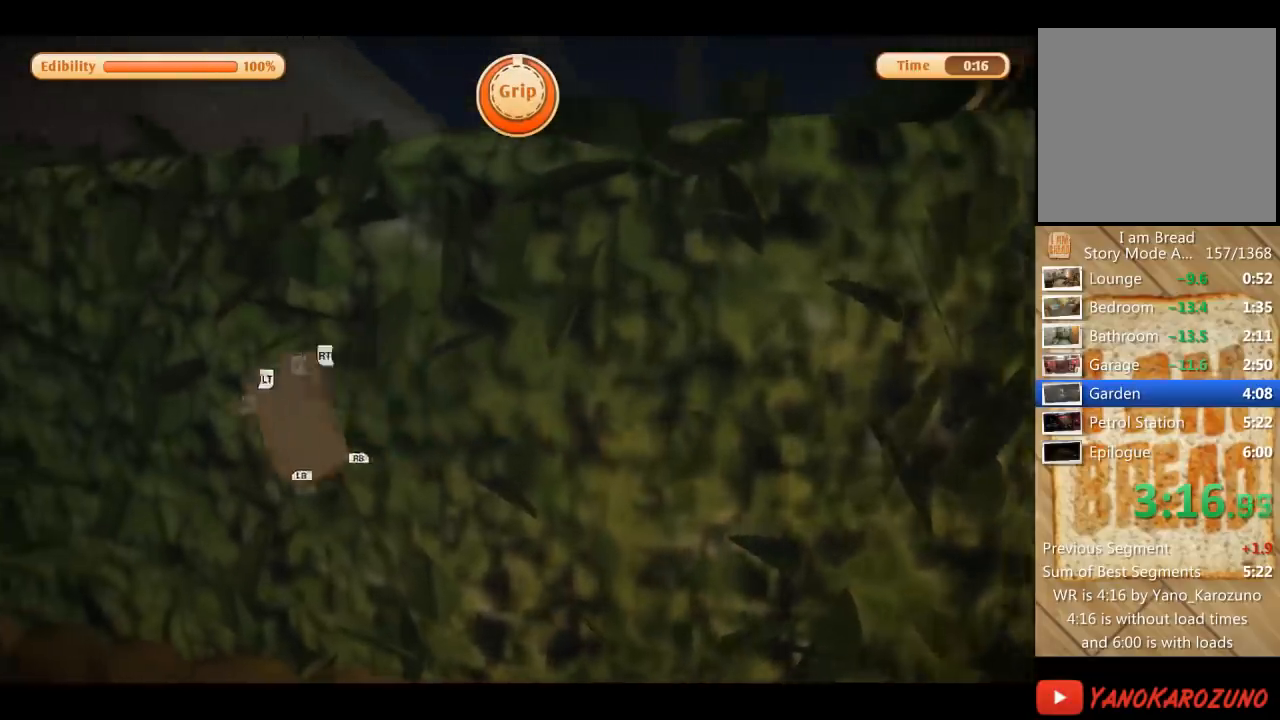
{"buttons": ["L1", "L2", "R1", "R2"], "left_stick": "up-right", "right_stick": "left", "events": [[267, "L1", "down"], [267, "L2", "down"], [267, "R1", "down"], [267, "R2", "down"], [300, "right_stick", "left"], [333, "left_stick", "up-right"]]}
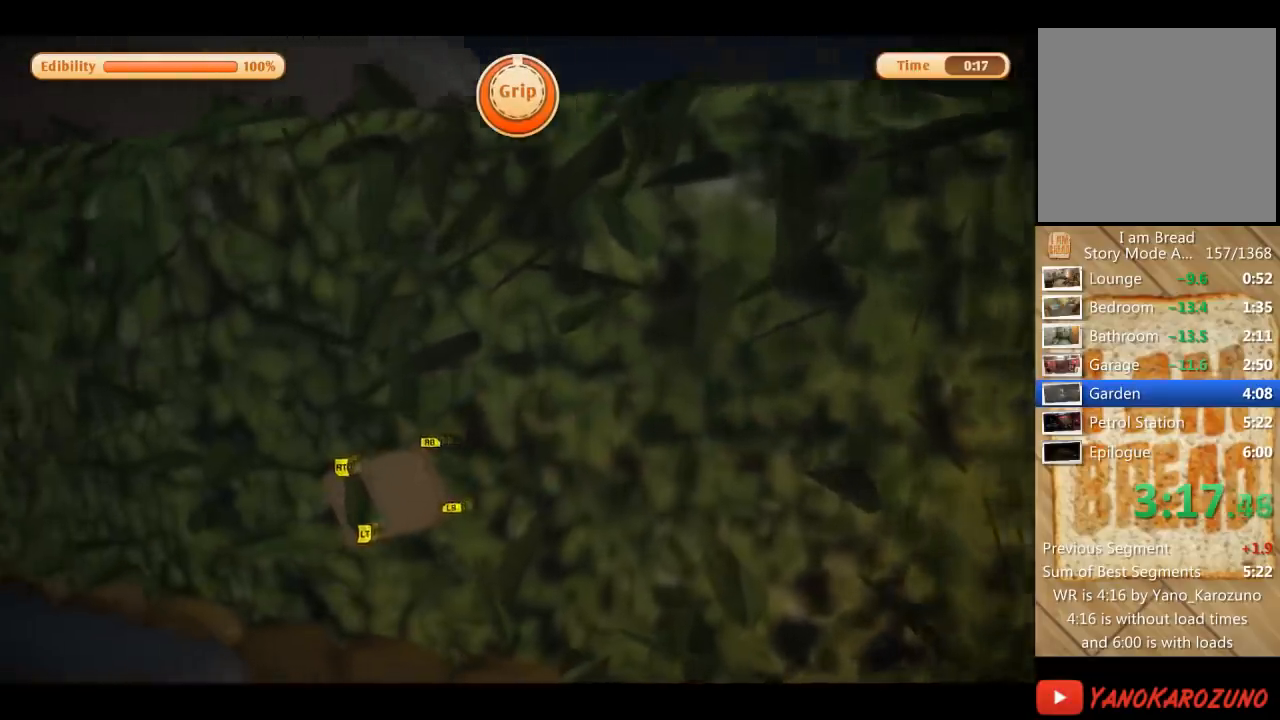
{"buttons": ["L2", "R2"], "left_stick": "up-left", "right_stick": "center", "events": [[134, "left_stick", "right"], [167, "L1", "up"], [201, "R1", "up"], [234, "left_stick", "down-left"], [234, "right_stick", "center"], [401, "left_stick", "up-left"]]}
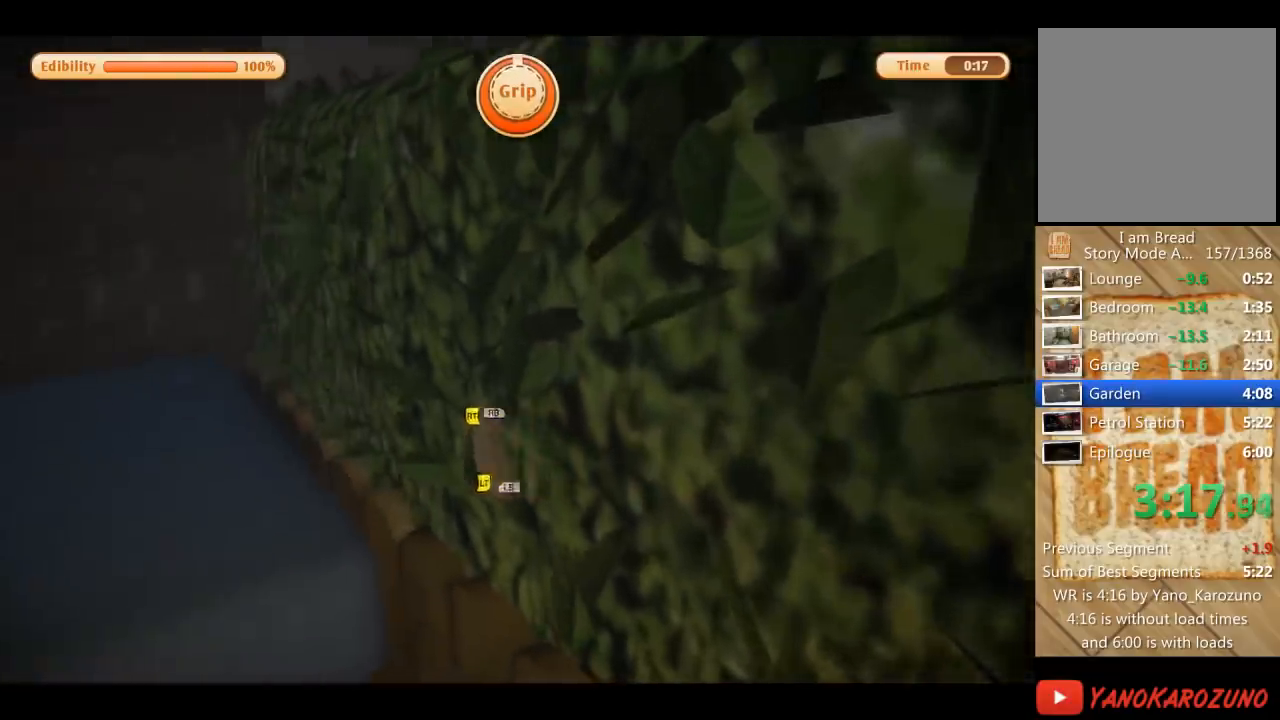
{"buttons": [], "left_stick": "up-left", "right_stick": "center", "events": [[33, "L2", "up"], [167, "R2", "up"], [267, "right_stick", "down-left"], [500, "right_stick", "center"]]}
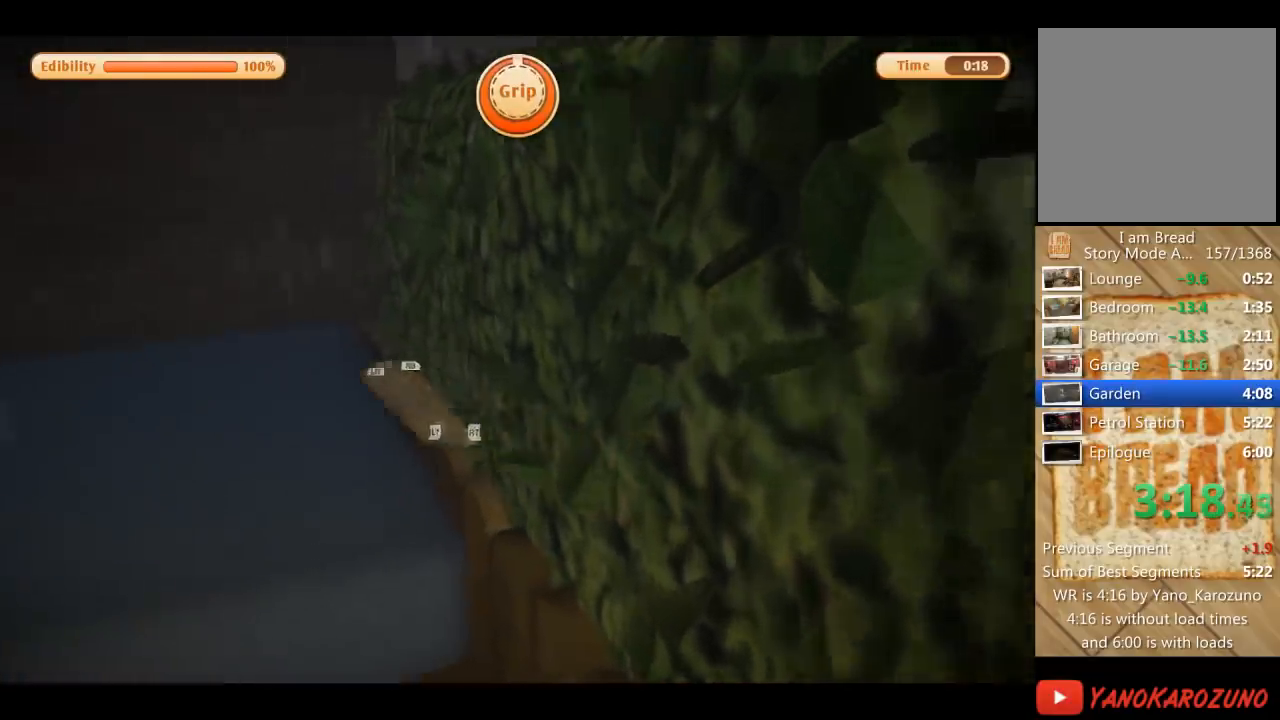
{"buttons": [], "left_stick": "up-left", "right_stick": "down-left", "events": [[234, "right_stick", "down-left"]]}
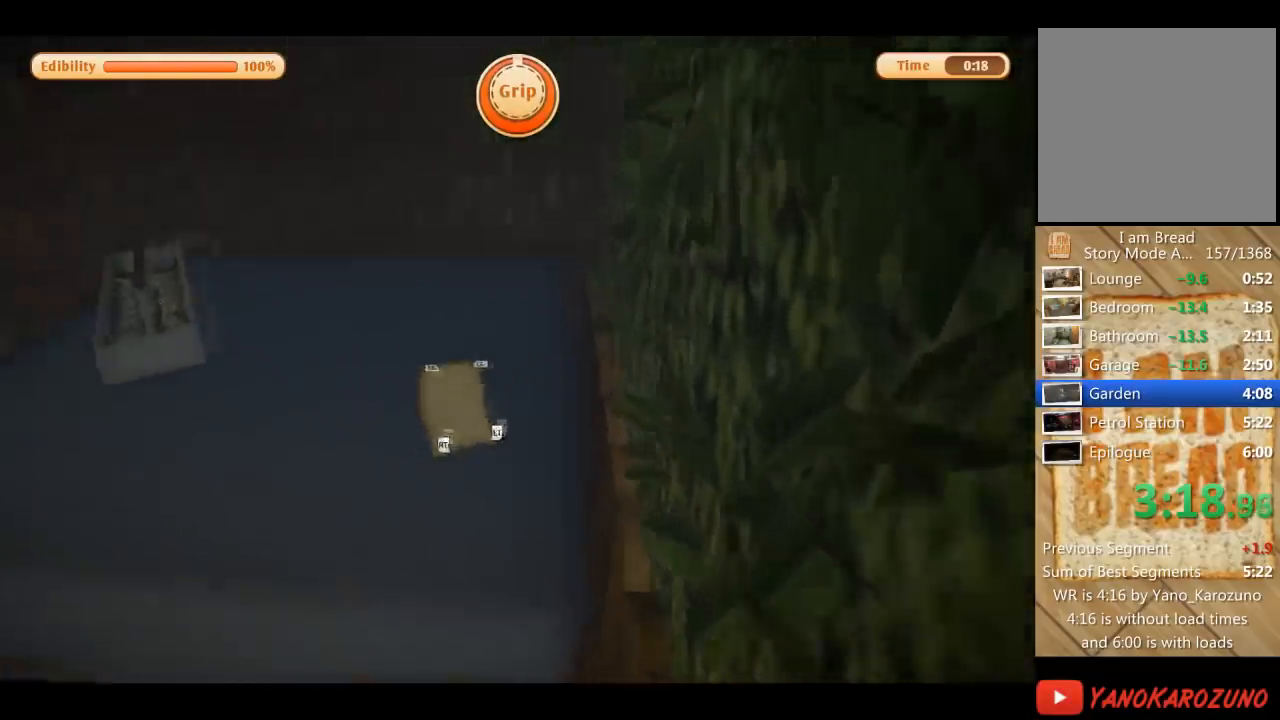
{"buttons": ["R1"], "left_stick": "up", "right_stick": "center", "events": [[300, "R1", "down"], [300, "left_stick", "up"], [300, "right_stick", "center"]]}